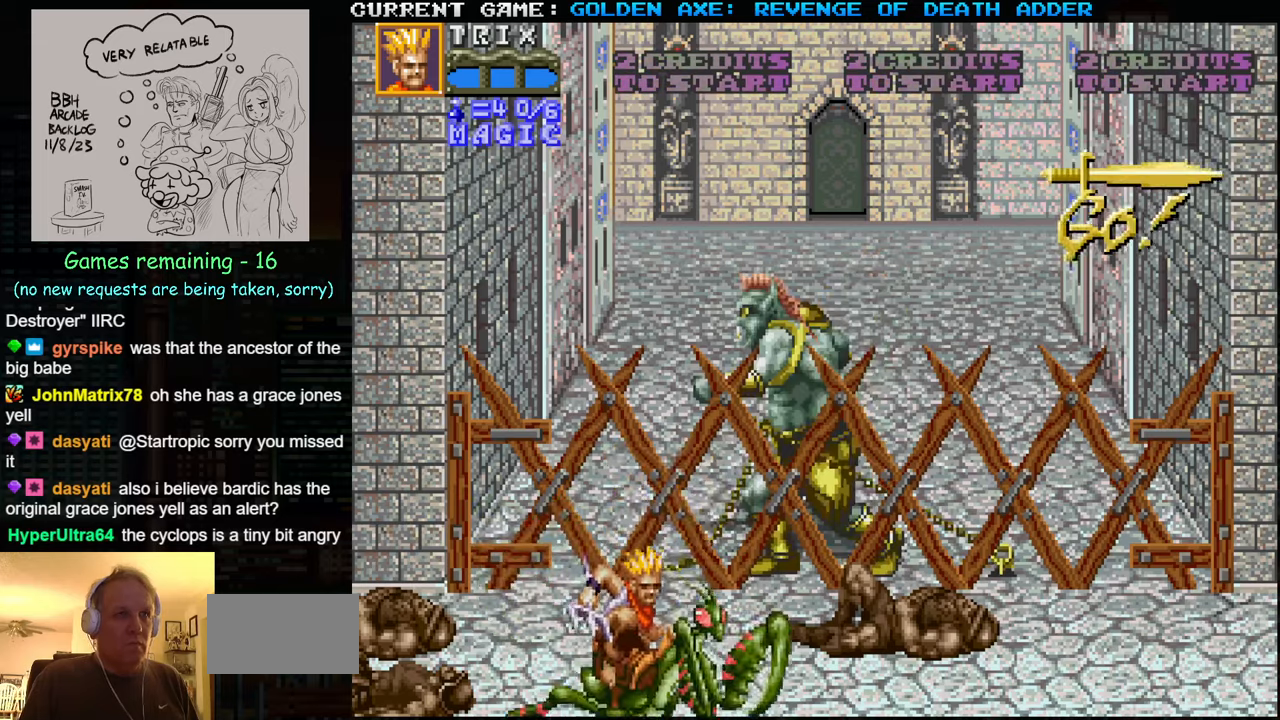
Gameplay with a controller (arcade stick); each line is a JSON object with the inputs held at the frame after it. "events" lists button and stick changes between this image and that frame as [ms after this image, input, new state], when the widget could be followed in between. Not read: L3 R3.
{"buttons": [], "left_stick": "center", "events": [[50, "left_stick", "right"], [350, "left_stick", "center"]]}
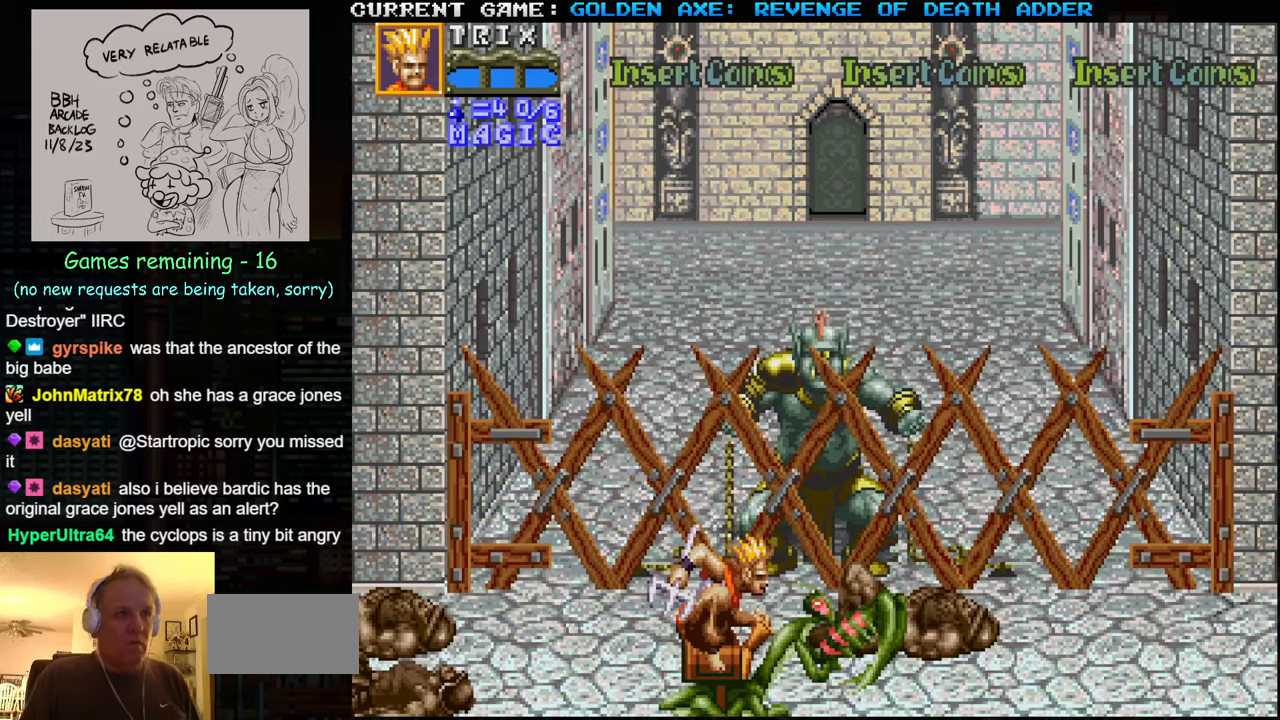
{"buttons": [], "left_stick": "right", "events": [[433, "left_stick", "right"]]}
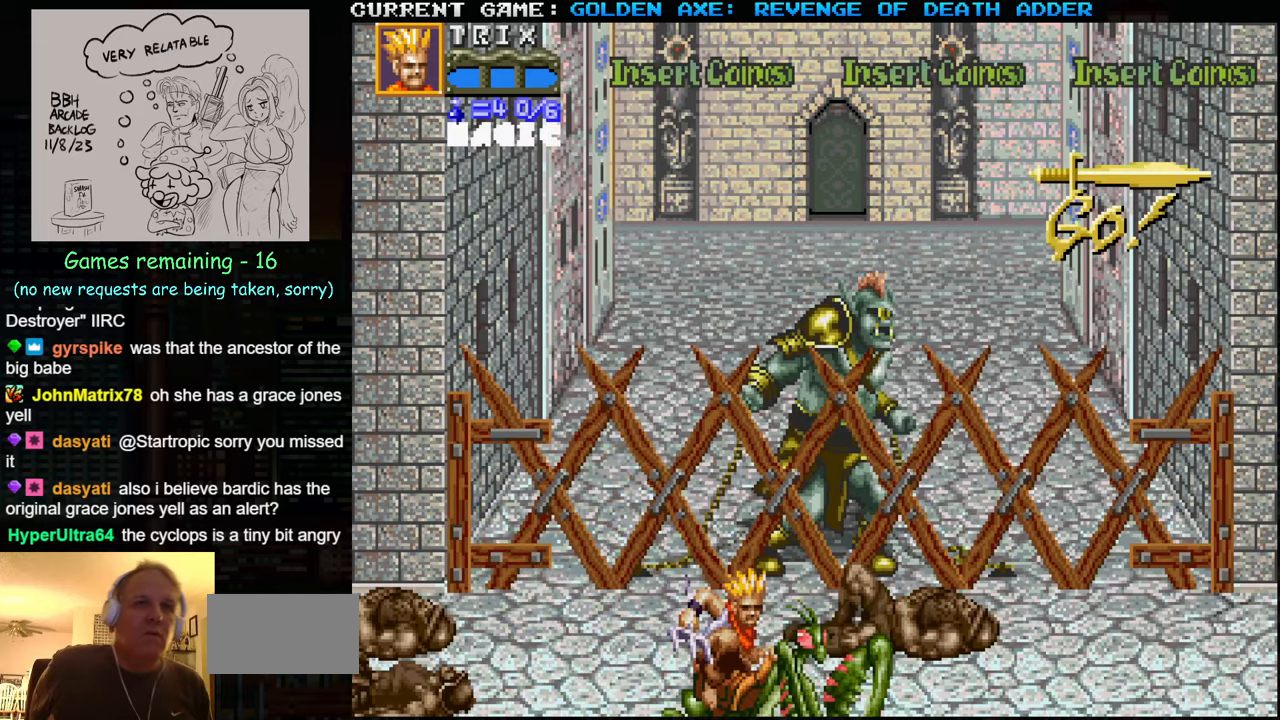
{"buttons": [], "left_stick": "center", "events": [[300, "left_stick", "center"], [350, "left_stick", "left"], [500, "left_stick", "center"]]}
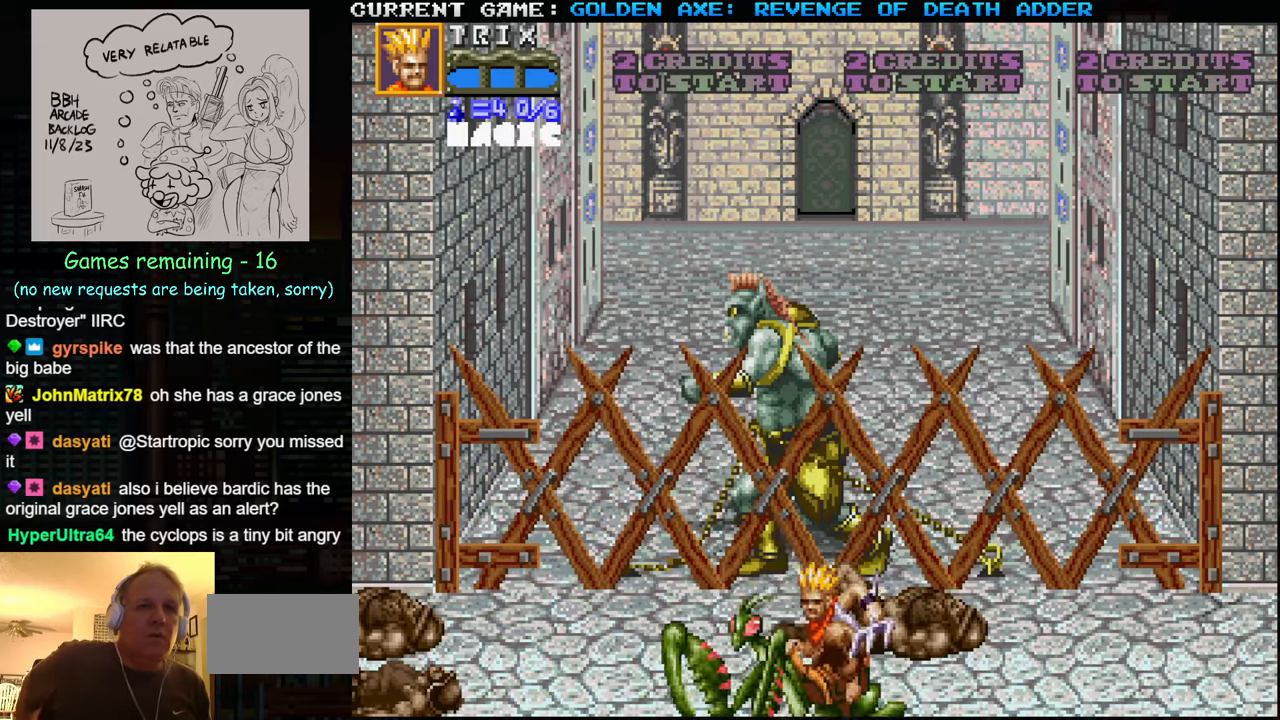
{"buttons": [], "left_stick": "right", "events": [[83, "left_stick", "right"]]}
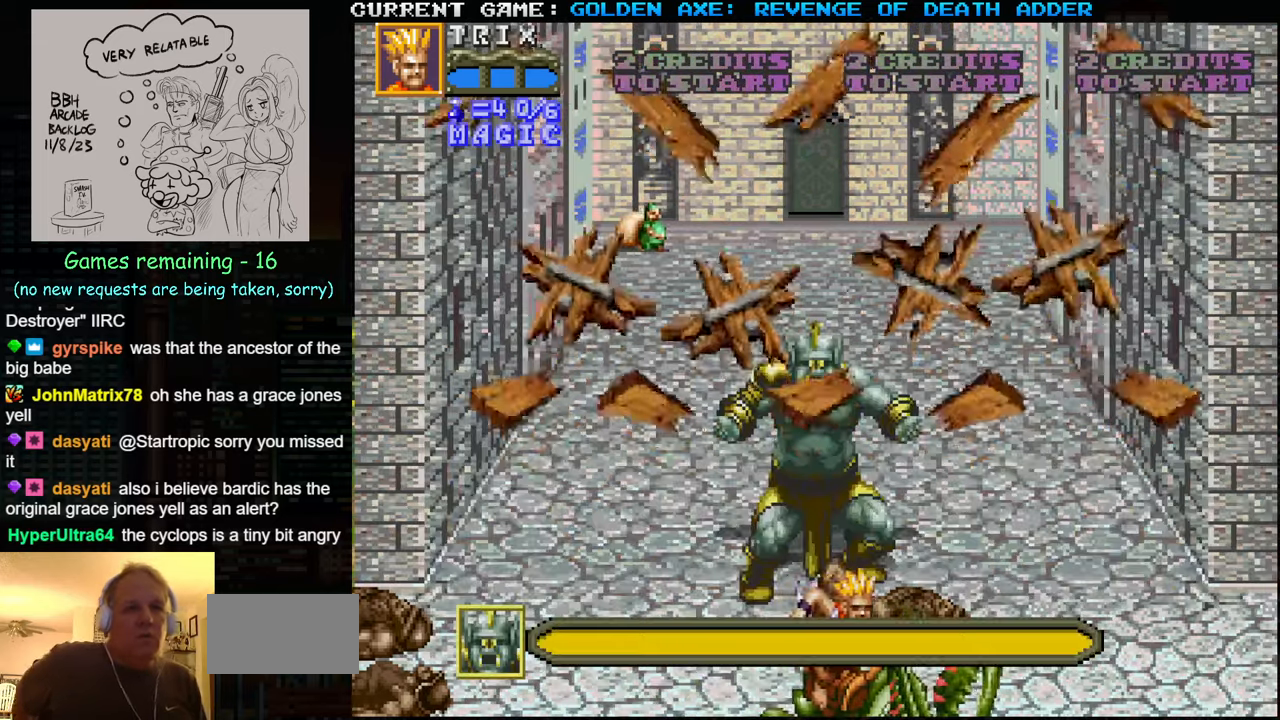
{"buttons": [], "left_stick": "up", "events": [[200, "left_stick", "center"], [316, "left_stick", "right"], [500, "left_stick", "up"]]}
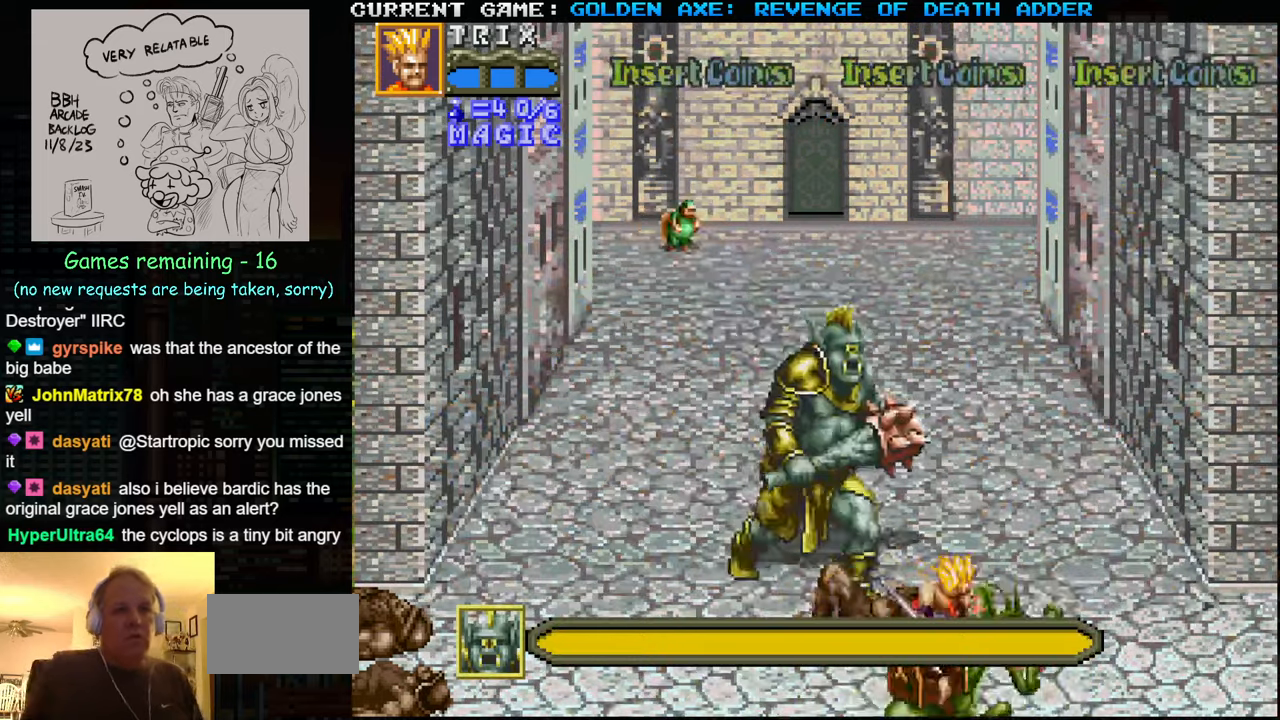
{"buttons": [], "left_stick": "down-left", "events": [[50, "left_stick", "up-left"], [283, "left_stick", "down-left"]]}
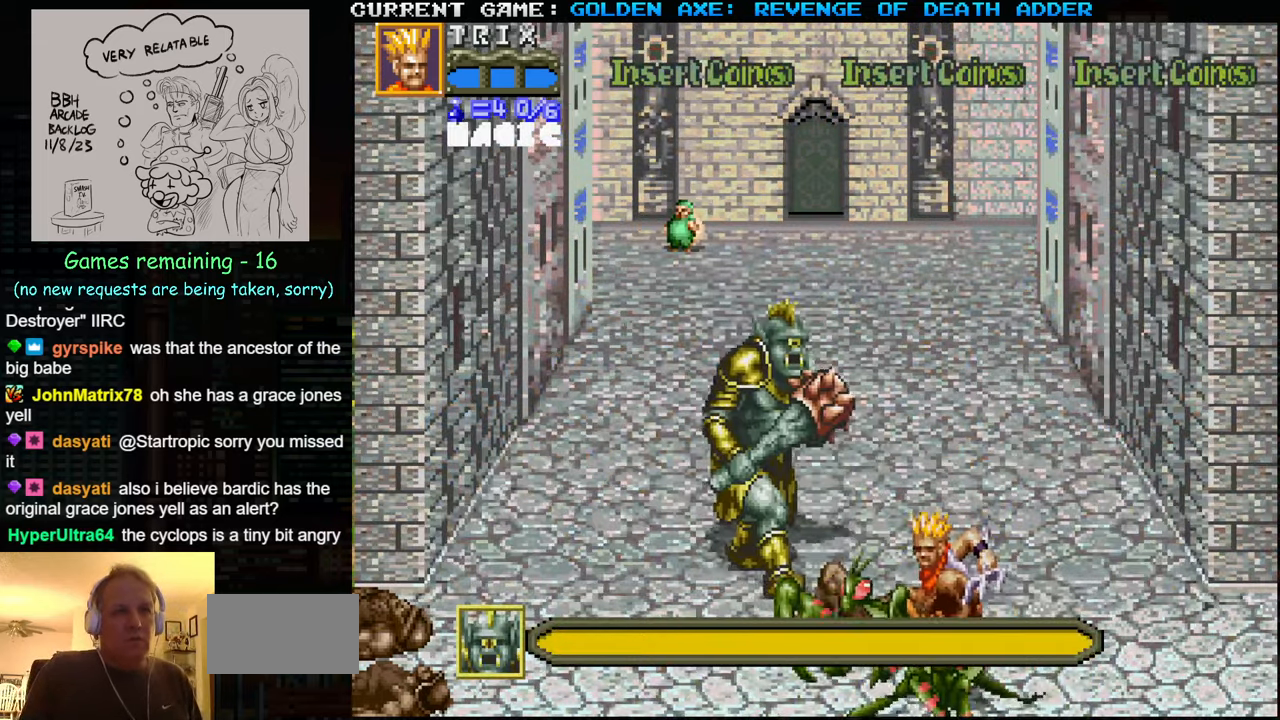
{"buttons": [], "left_stick": "up-left", "events": [[50, "left_stick", "up-left"]]}
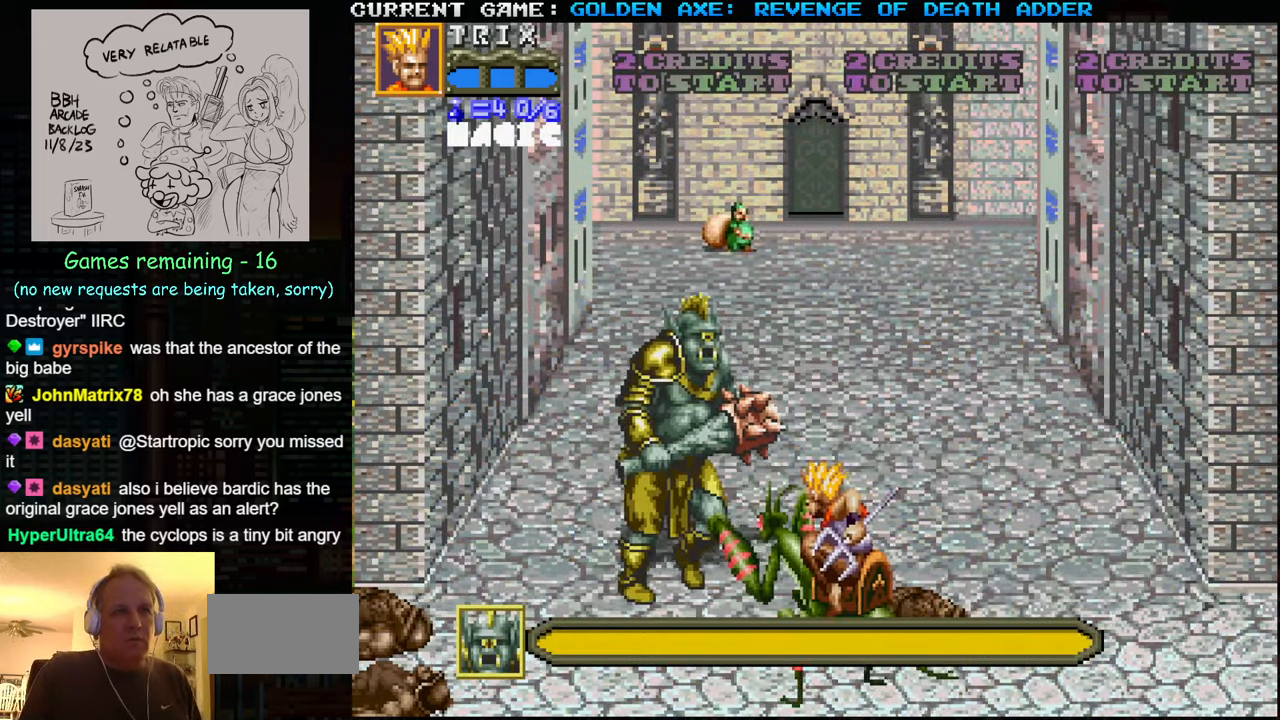
{"buttons": [], "left_stick": "center", "events": [[33, "SQUARE", "down"], [66, "left_stick", "center"], [183, "SQUARE", "up"]]}
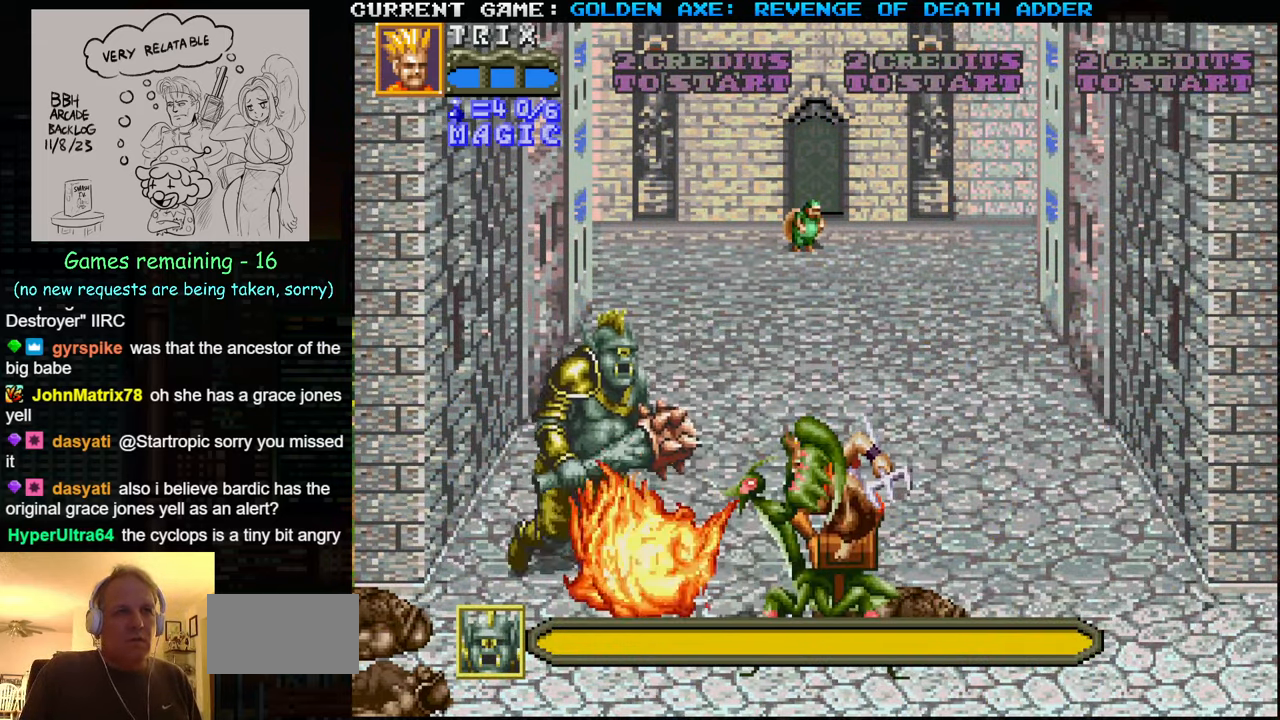
{"buttons": [], "left_stick": "down", "events": [[266, "left_stick", "down"]]}
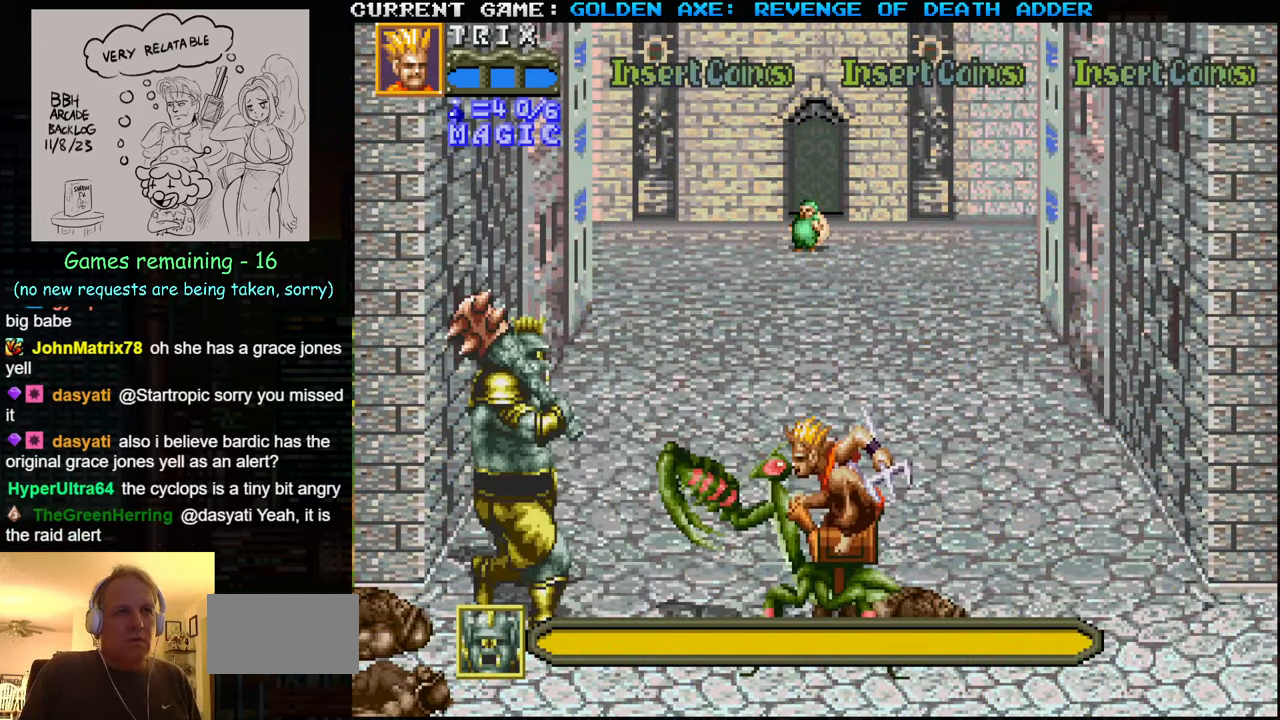
{"buttons": [], "left_stick": "down", "events": []}
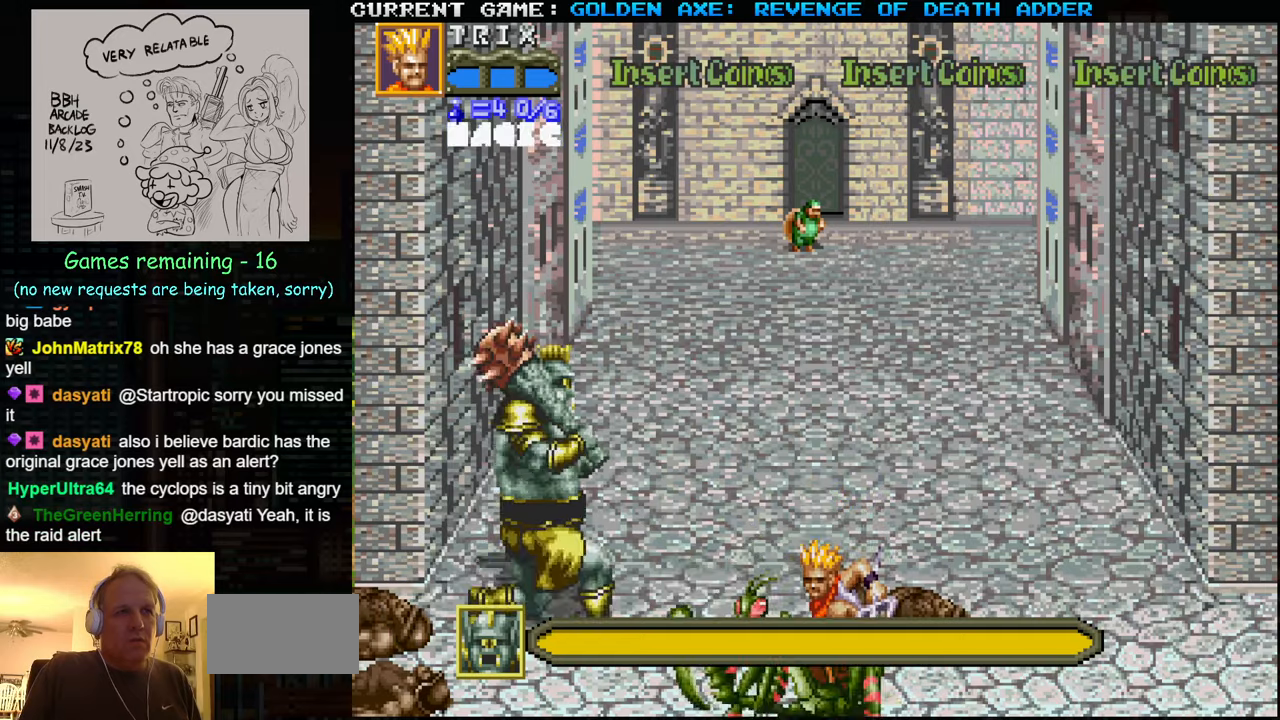
{"buttons": [], "left_stick": "center", "events": [[67, "left_stick", "center"]]}
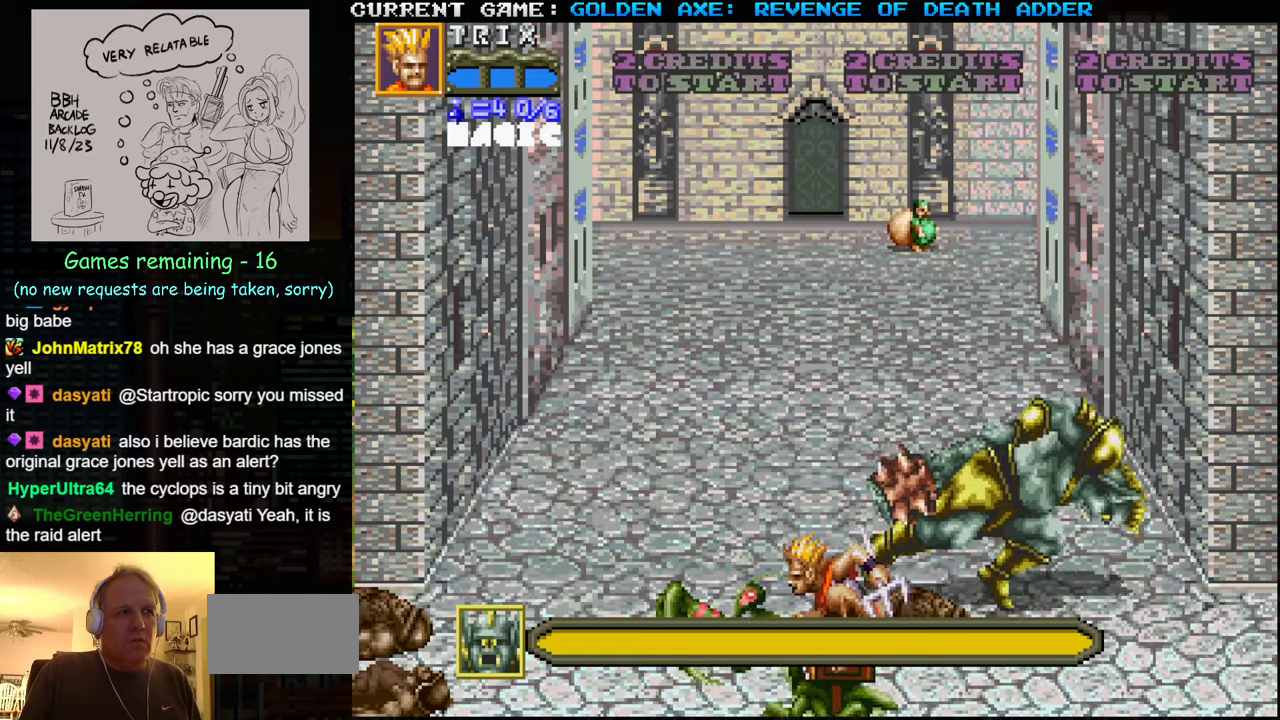
{"buttons": [], "left_stick": "right", "events": [[467, "left_stick", "right"]]}
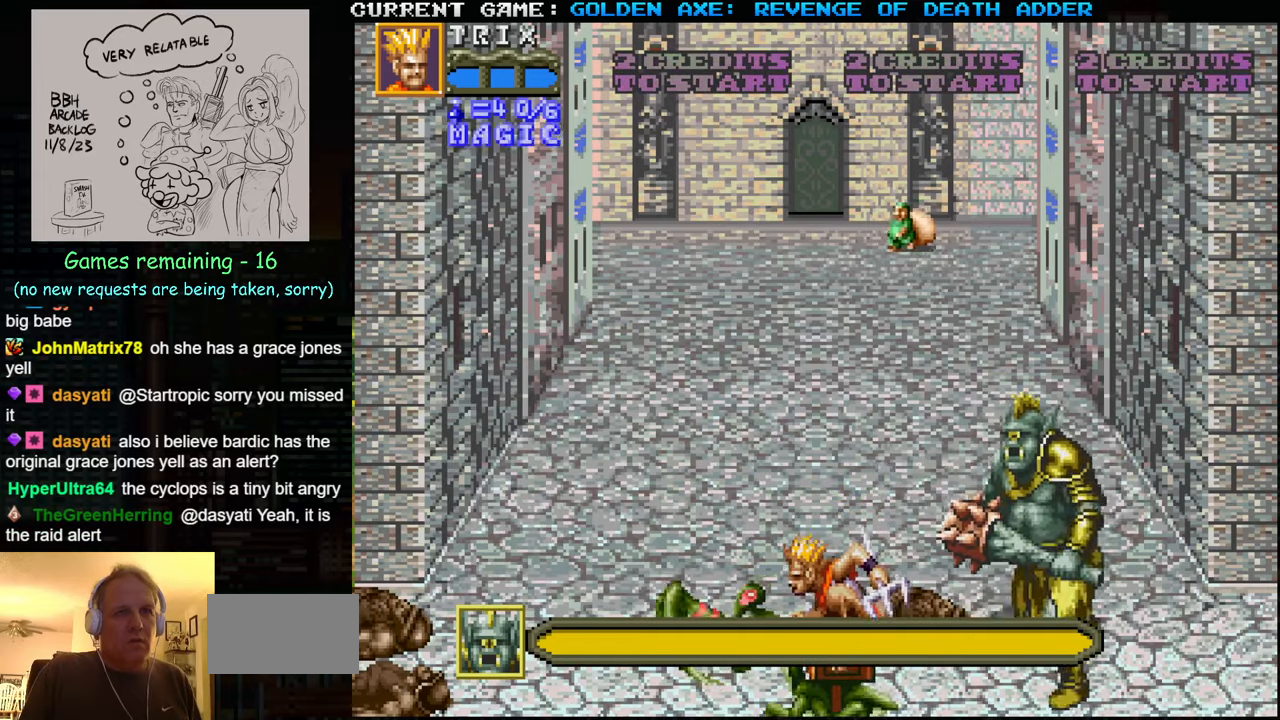
{"buttons": [], "left_stick": "center", "events": [[50, "left_stick", "up-right"], [167, "SQUARE", "down"], [233, "left_stick", "center"], [350, "SQUARE", "up"]]}
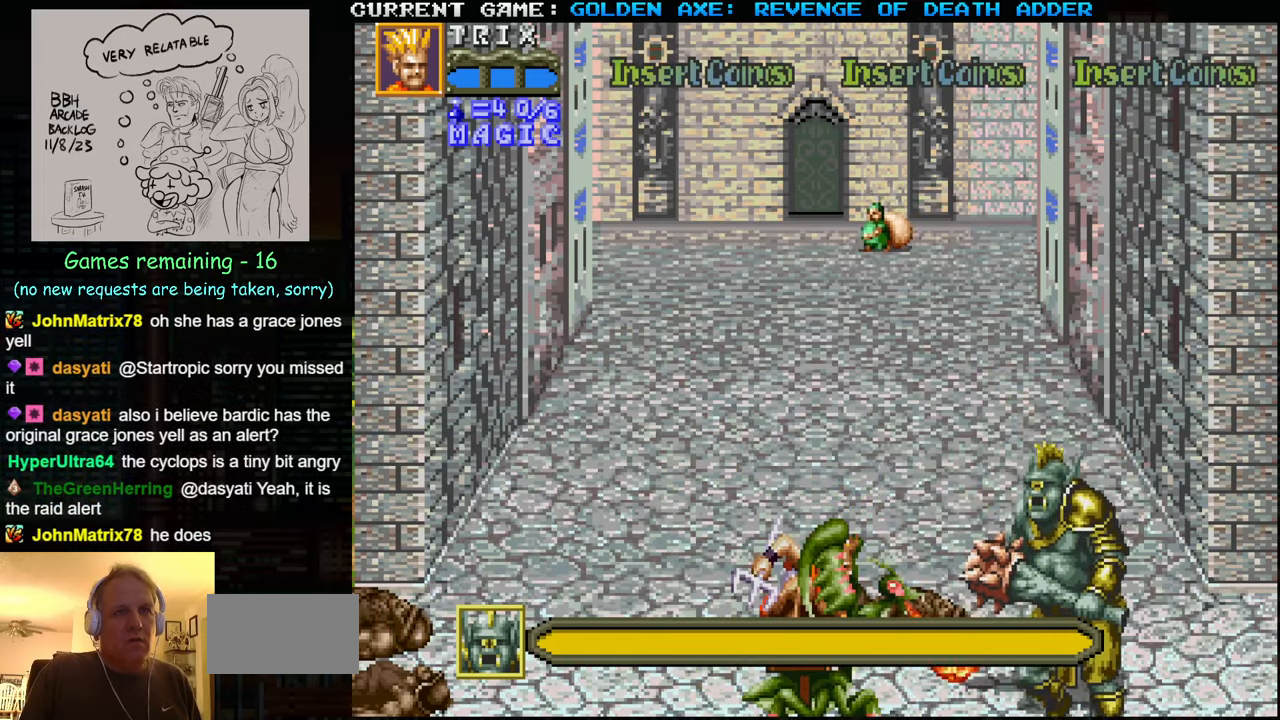
{"buttons": [], "left_stick": "center", "events": []}
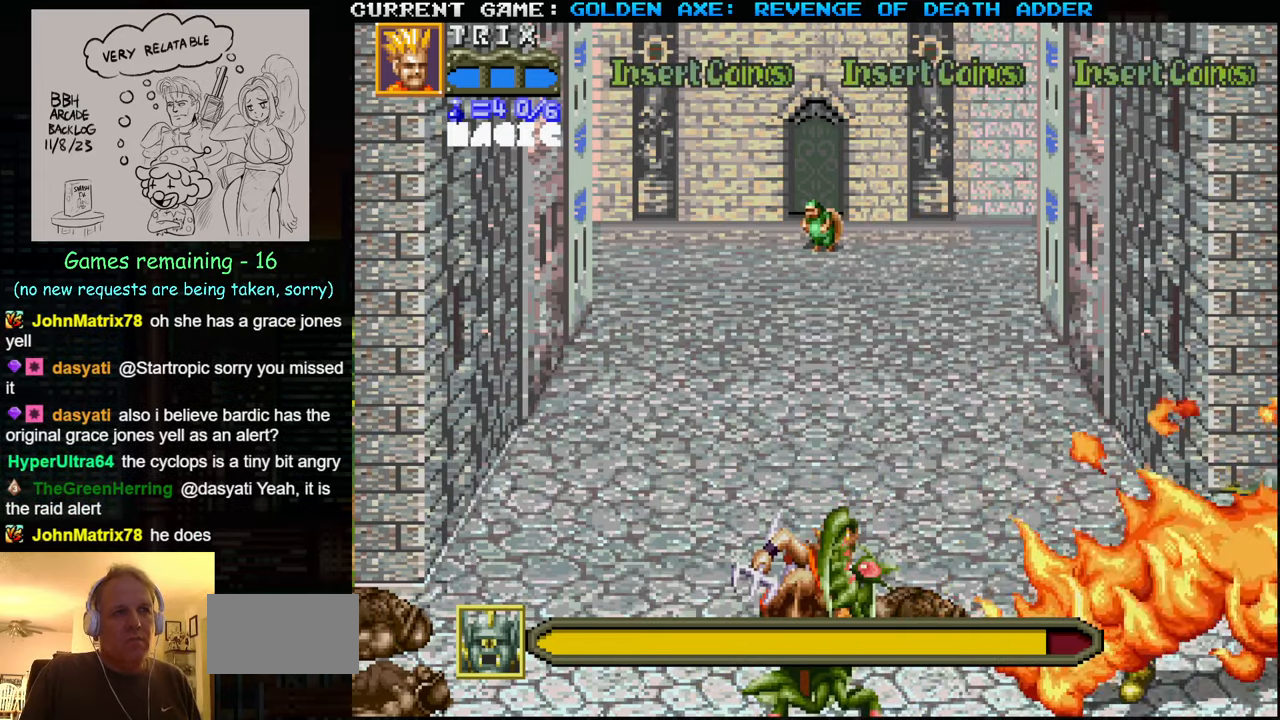
{"buttons": [], "left_stick": "up-right", "events": [[83, "left_stick", "up"], [133, "left_stick", "up-right"]]}
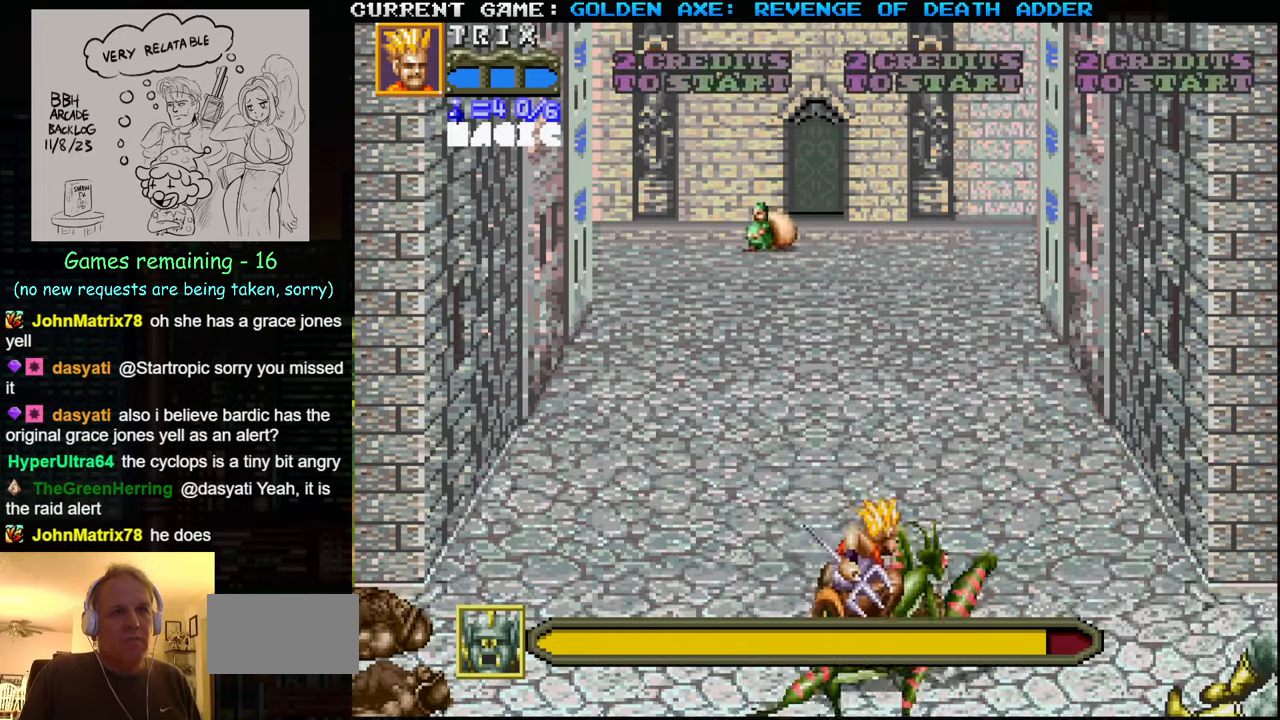
{"buttons": [], "left_stick": "center", "events": [[150, "left_stick", "right"], [400, "left_stick", "center"]]}
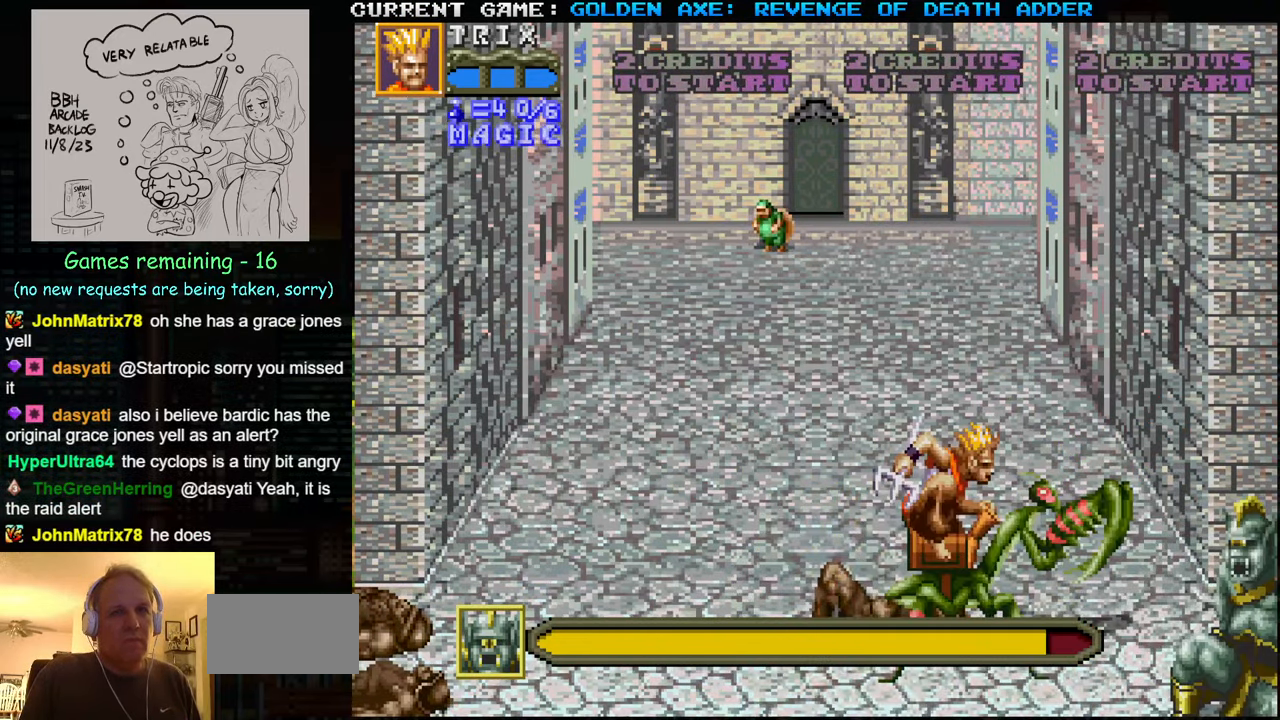
{"buttons": [], "left_stick": "center", "events": [[167, "left_stick", "up"], [283, "SQUARE", "down"], [317, "left_stick", "center"], [400, "SQUARE", "up"]]}
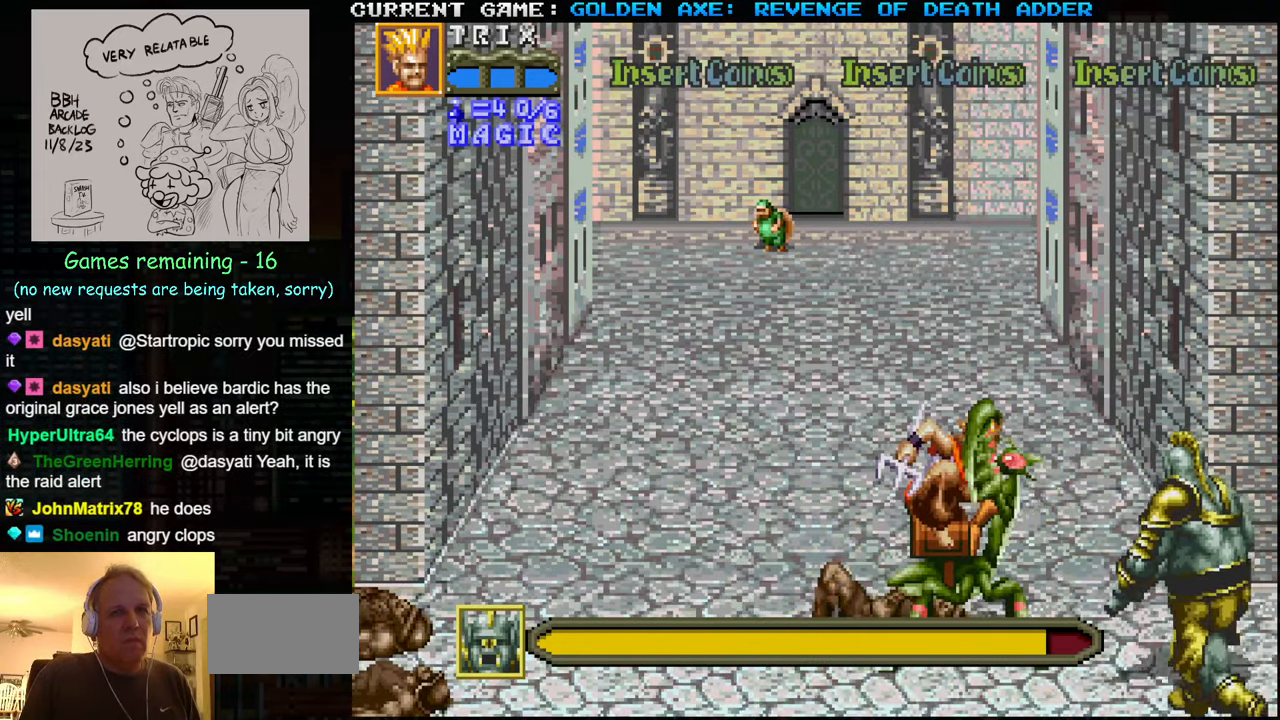
{"buttons": [], "left_stick": "center", "events": []}
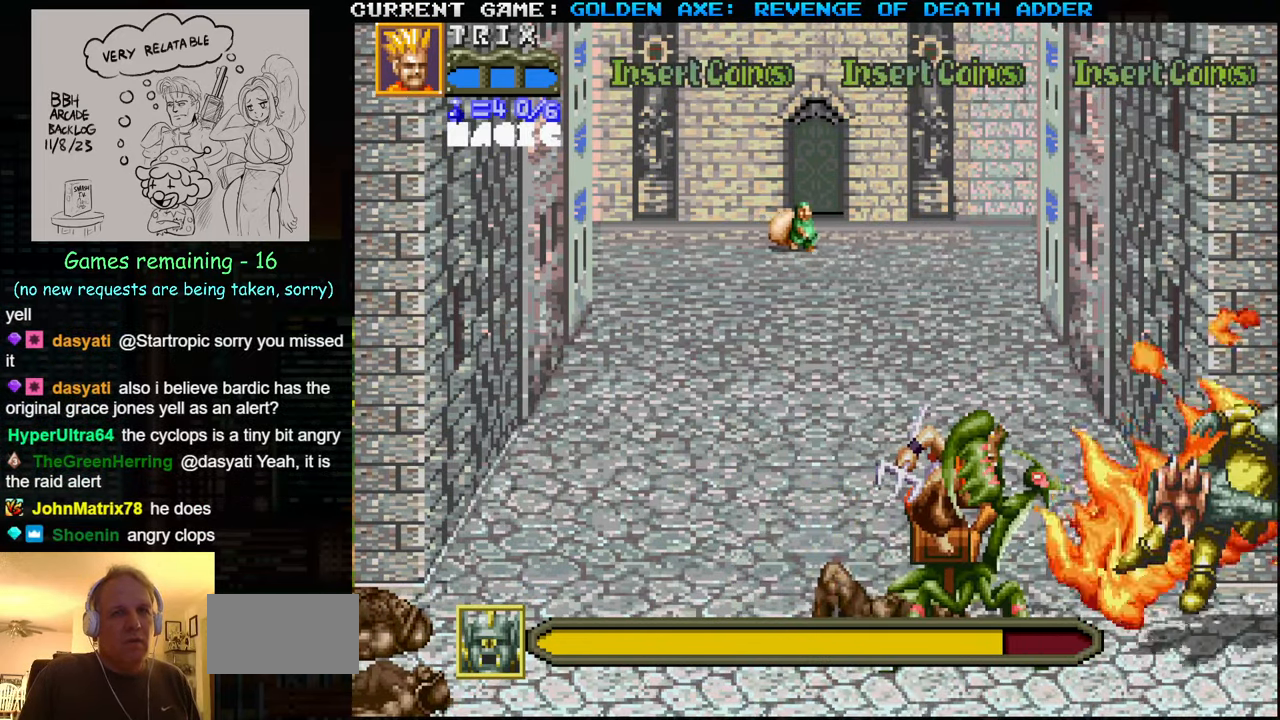
{"buttons": [], "left_stick": "center", "events": [[33, "left_stick", "down"], [350, "left_stick", "center"]]}
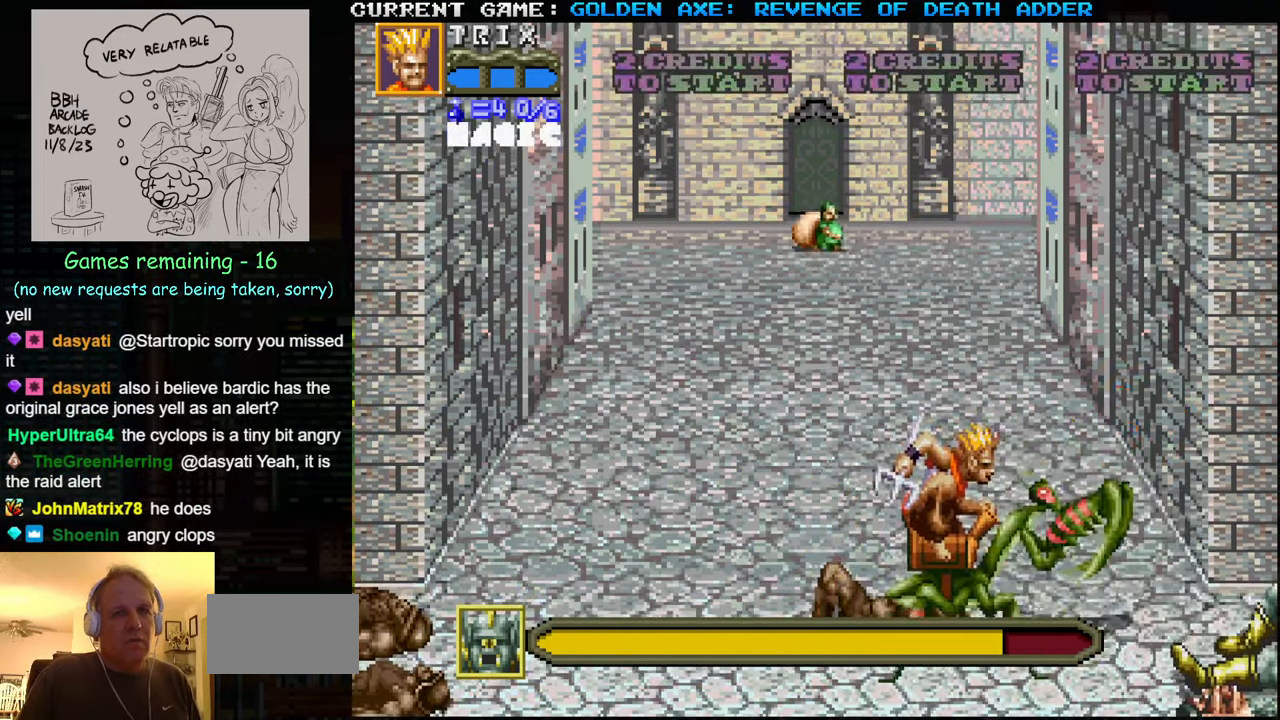
{"buttons": [], "left_stick": "center", "events": [[17, "SQUARE", "down"], [17, "TRIANGLE", "down"], [117, "SQUARE", "up"], [150, "TRIANGLE", "up"]]}
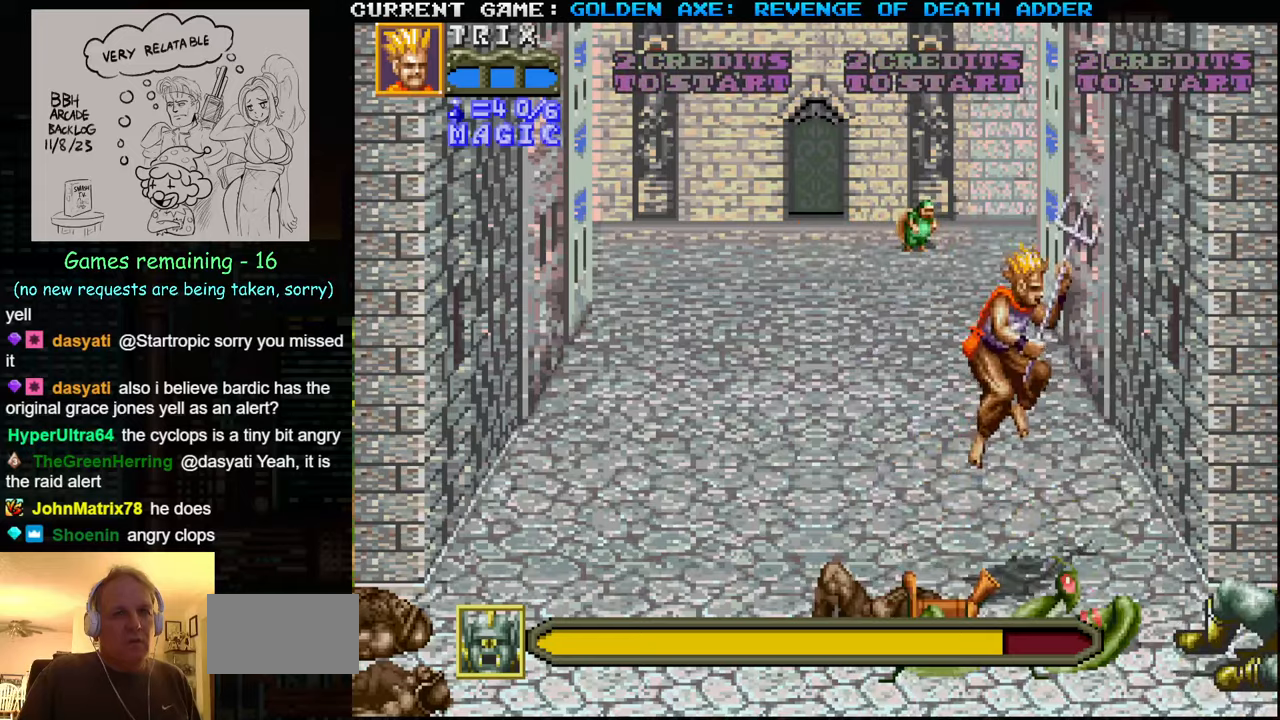
{"buttons": [], "left_stick": "right", "events": [[117, "left_stick", "down"], [450, "left_stick", "right"]]}
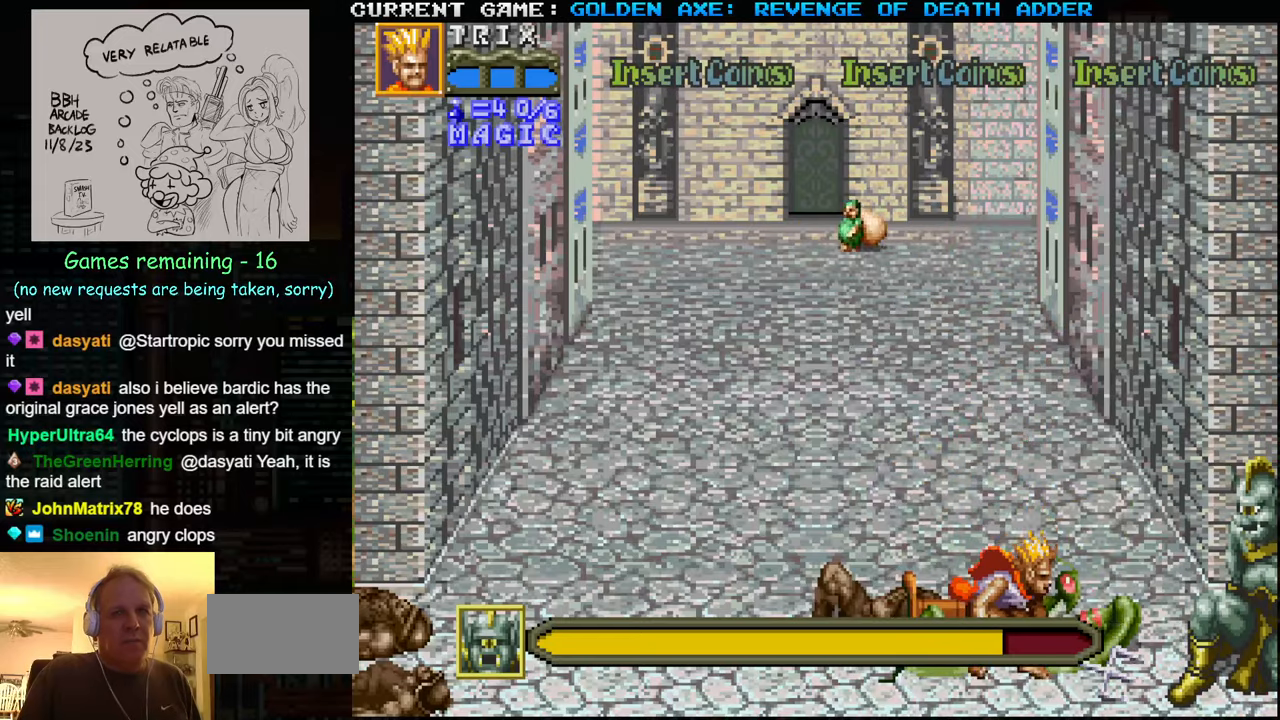
{"buttons": ["SQUARE"], "left_stick": "center", "events": [[367, "SQUARE", "down"], [384, "left_stick", "center"], [450, "SQUARE", "up"], [500, "SQUARE", "down"]]}
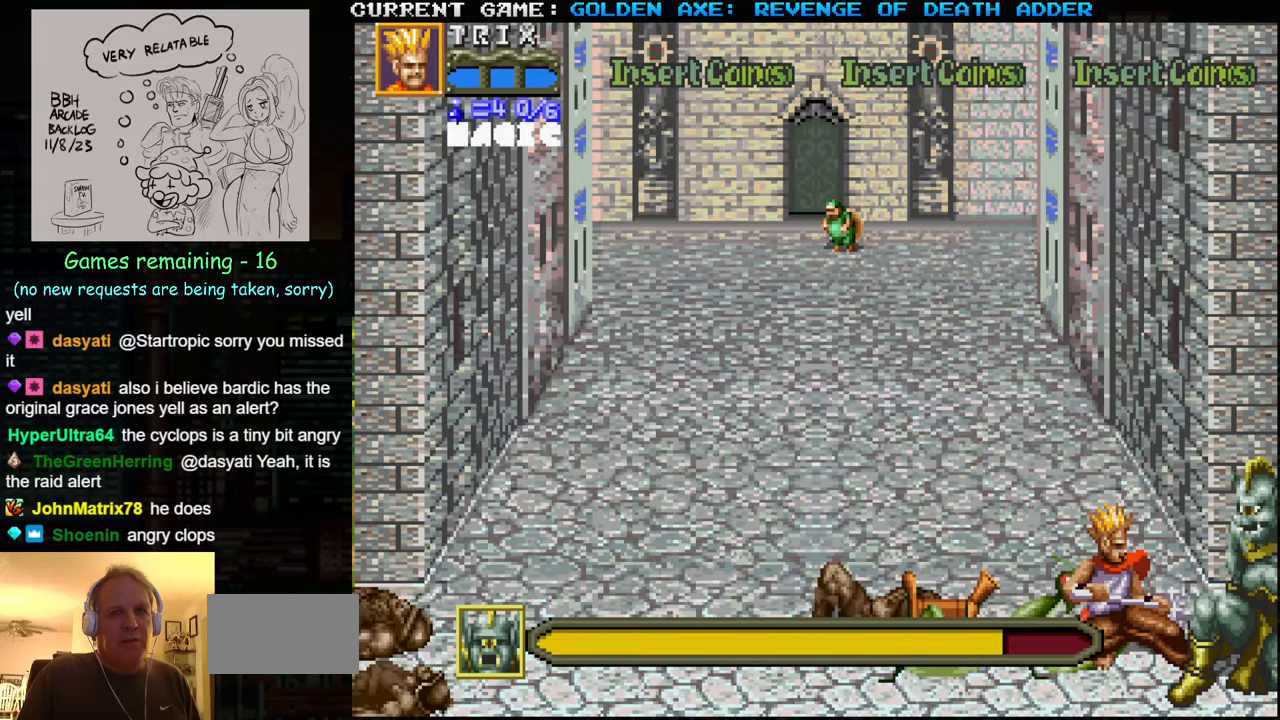
{"buttons": [], "left_stick": "center", "events": [[67, "SQUARE", "up"], [117, "SQUARE", "down"], [267, "SQUARE", "up"], [350, "SQUARE", "down"], [467, "SQUARE", "up"]]}
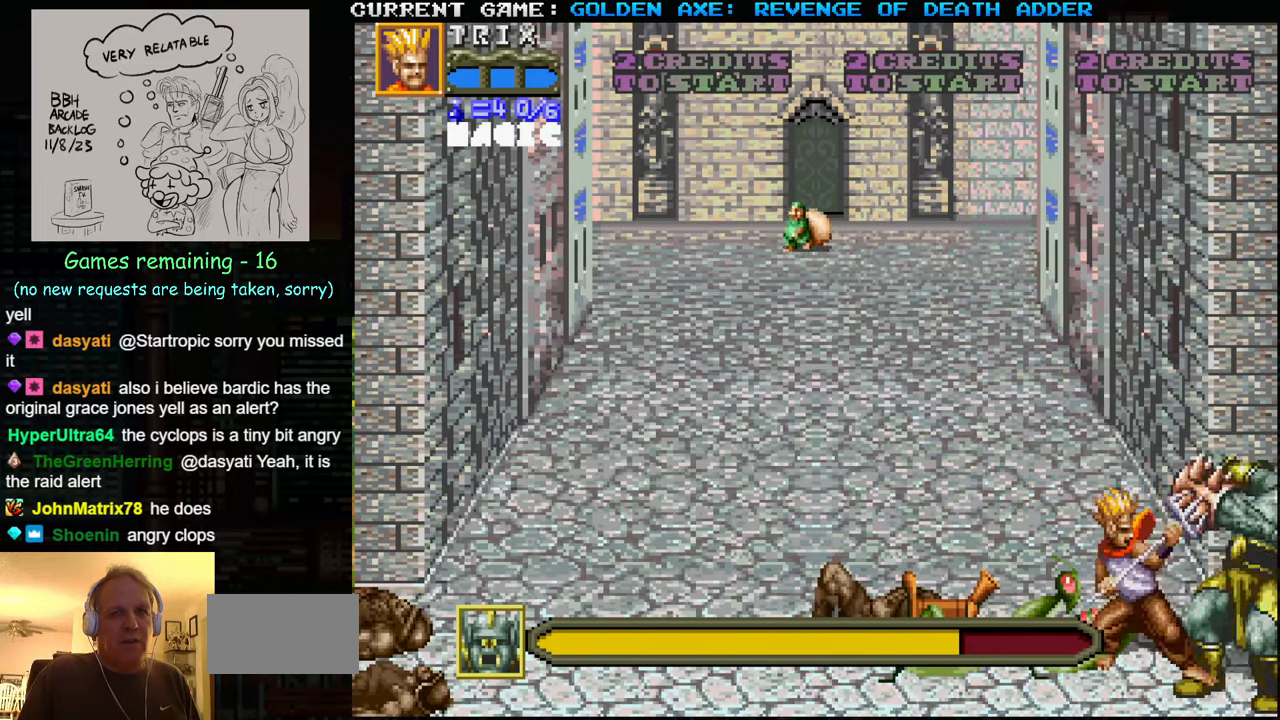
{"buttons": ["SQUARE"], "left_stick": "center", "events": [[34, "SQUARE", "down"], [100, "SQUARE", "up"], [117, "SQUARE", "down"], [167, "SQUARE", "up"], [234, "SQUARE", "down"], [367, "SQUARE", "up"], [417, "SQUARE", "down"], [450, "SQUARE", "up"], [467, "SQUARE", "down"]]}
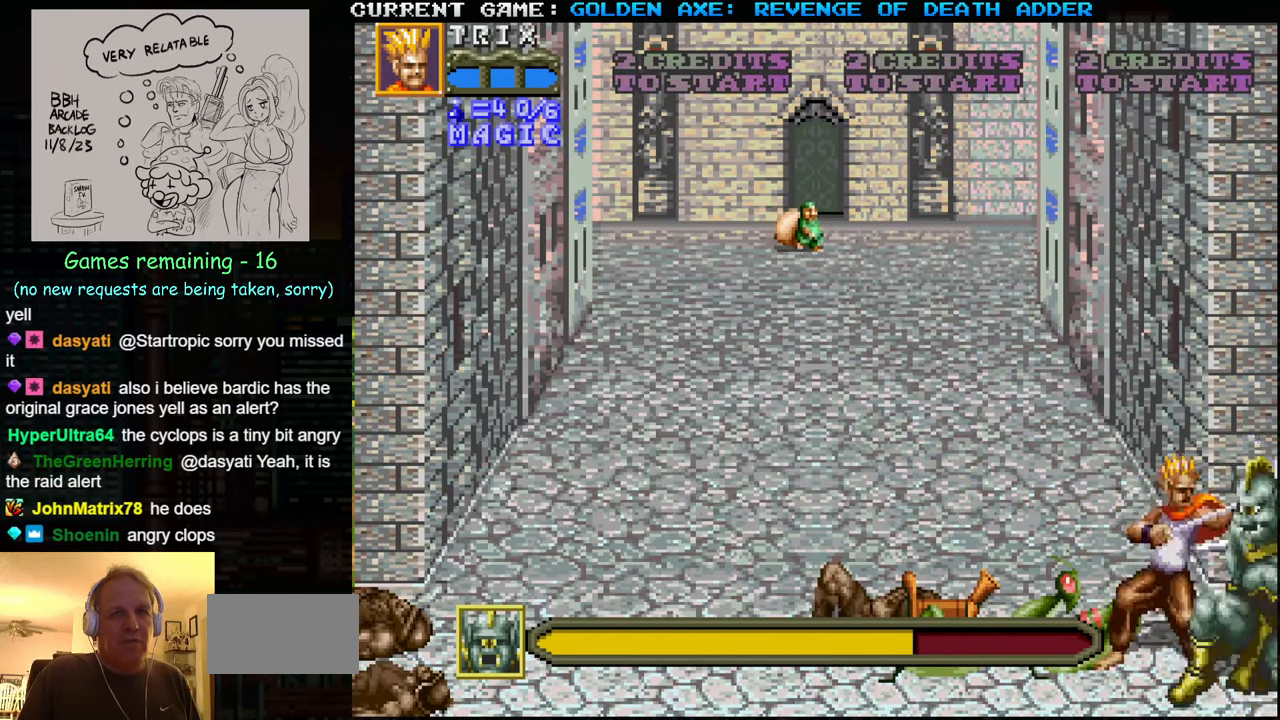
{"buttons": [], "left_stick": "center", "events": [[17, "SQUARE", "up"], [50, "SQUARE", "down"], [100, "SQUARE", "up"]]}
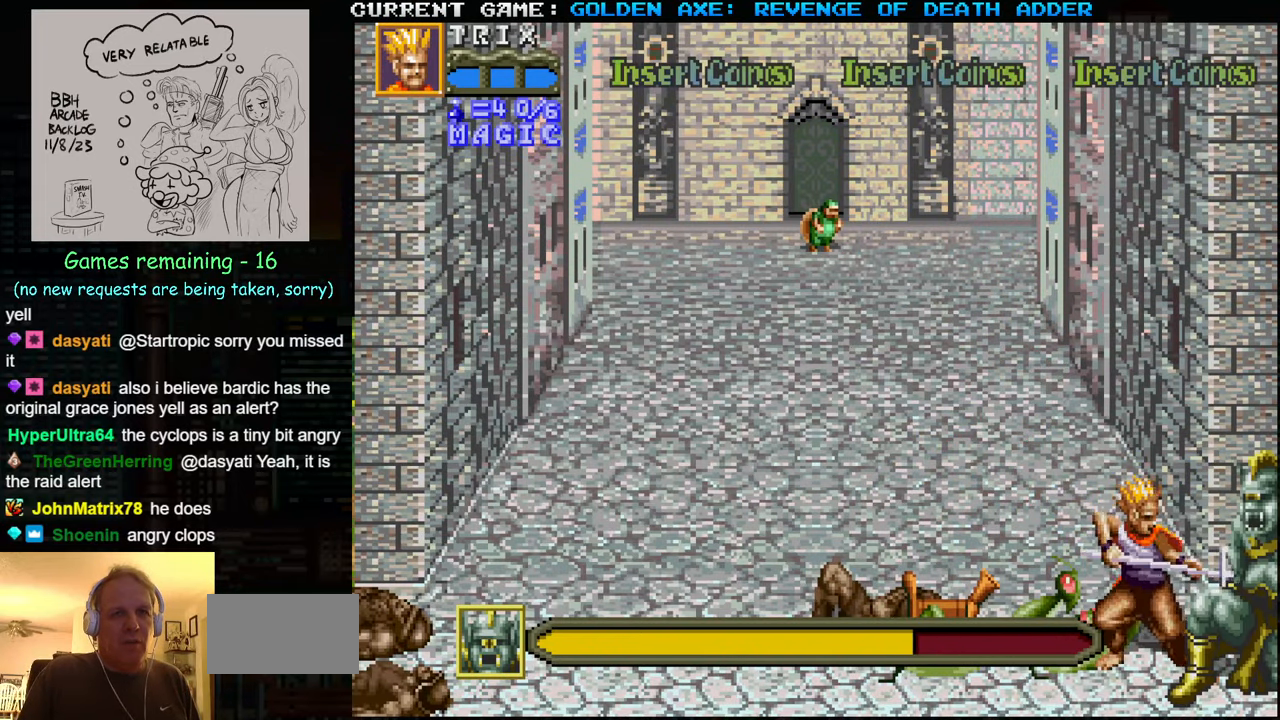
{"buttons": [], "left_stick": "left", "events": [[50, "SQUARE", "down"], [134, "SQUARE", "up"], [450, "left_stick", "left"]]}
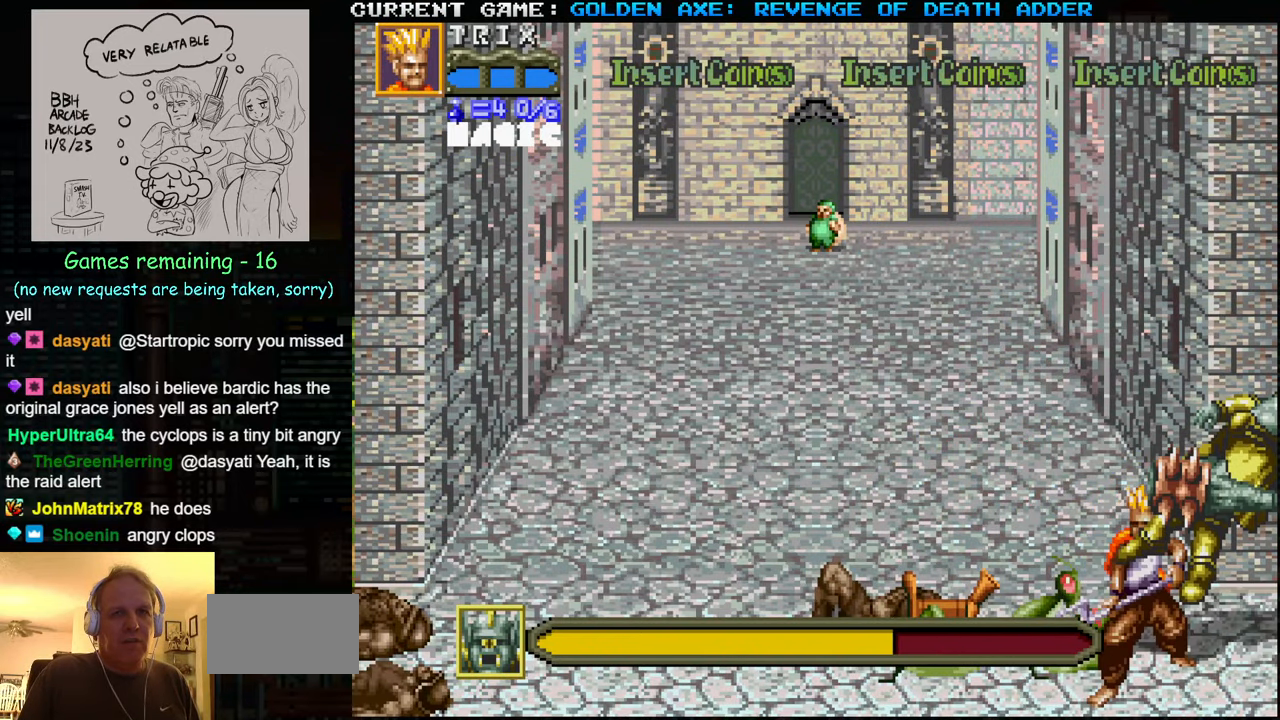
{"buttons": [], "left_stick": "up-left", "events": [[400, "left_stick", "up-left"]]}
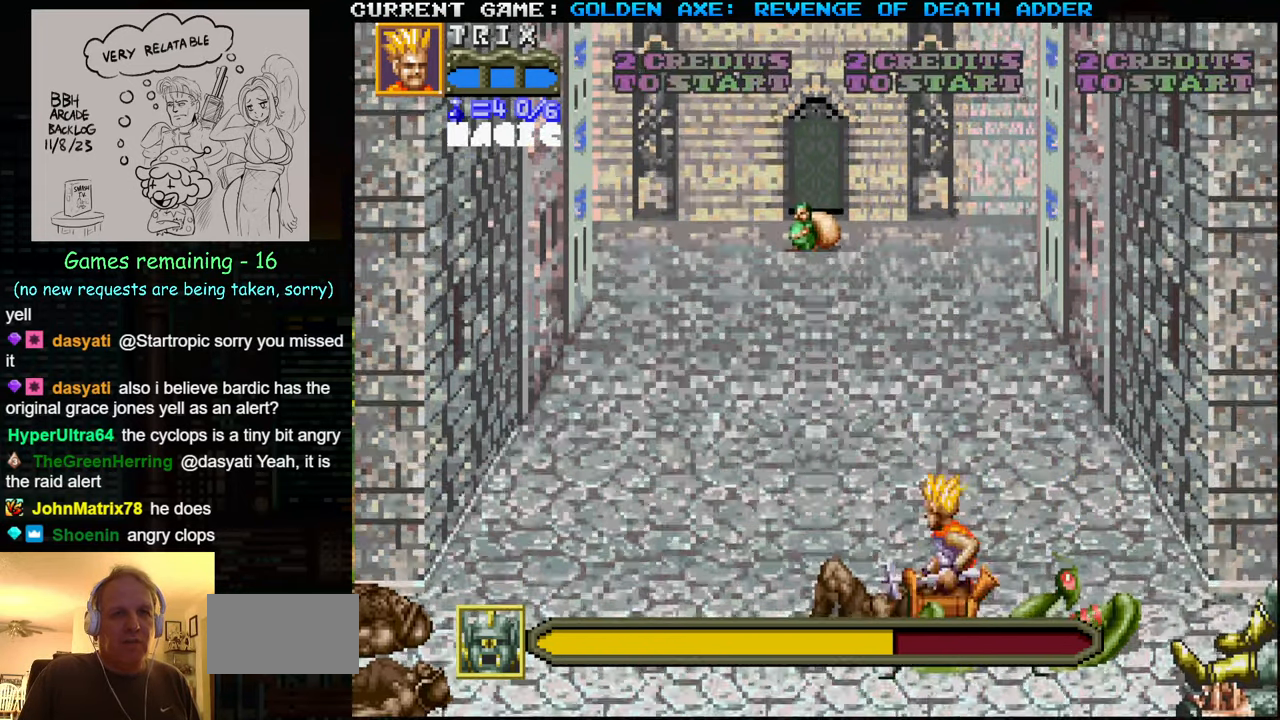
{"buttons": [], "left_stick": "up-left", "events": [[17, "SQUARE", "down"], [100, "SQUARE", "up"]]}
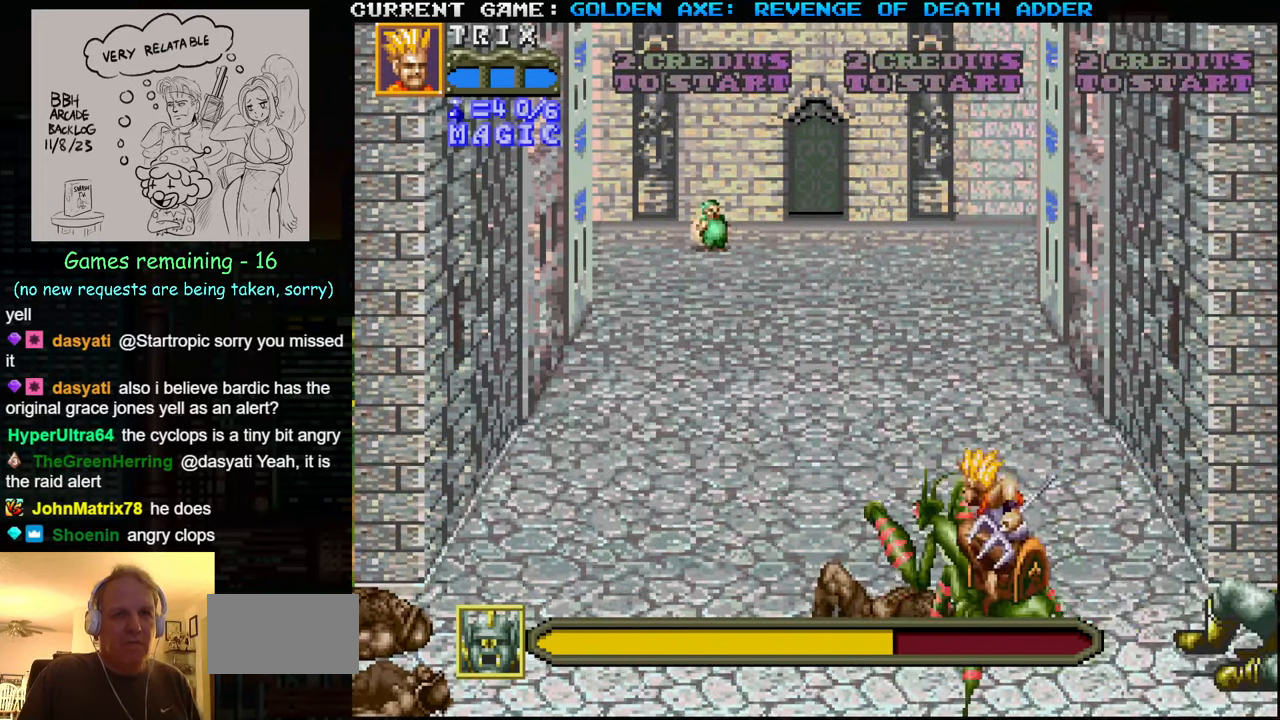
{"buttons": [], "left_stick": "right", "events": [[367, "left_stick", "right"]]}